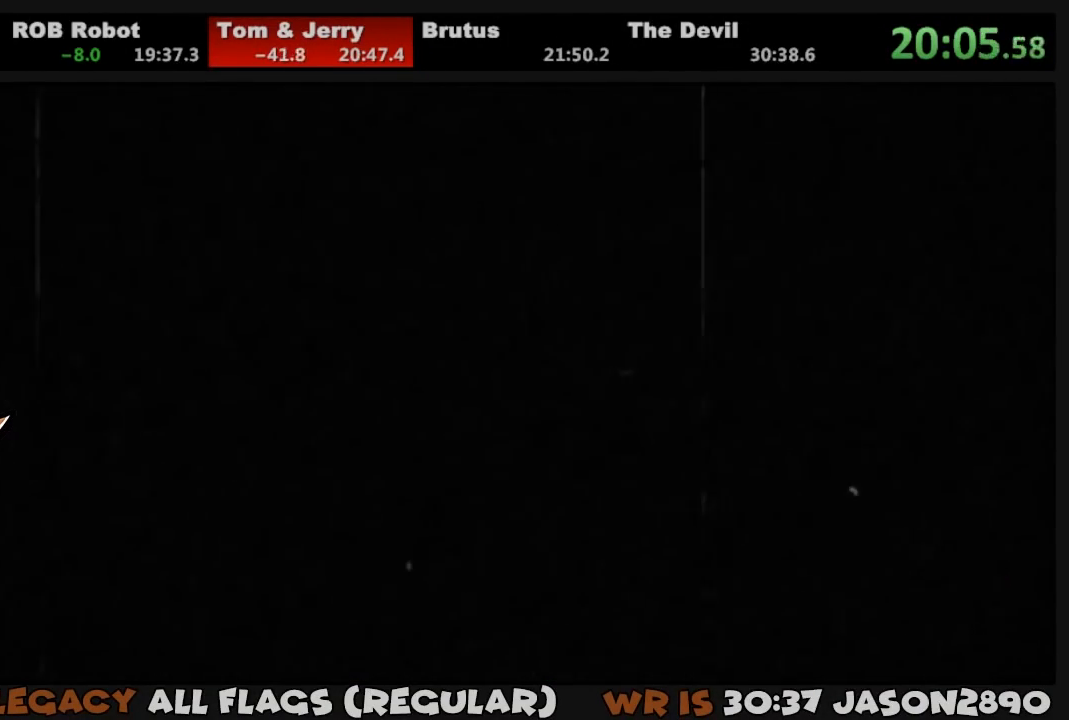
Gameplay with a controller (PlayStation layout); each line is a JSON object with the inputs held at the frame after it (dt_ms = milliseconds from this image to that frame). "events" lists button and stick changes between this image and that frame as [ms after this image, input, new state], when the widget could be followed in between.
{"dt_ms": 500, "buttons": ["L1", "DPAD_RIGHT"], "left_stick": "center", "right_stick": "center", "events": []}
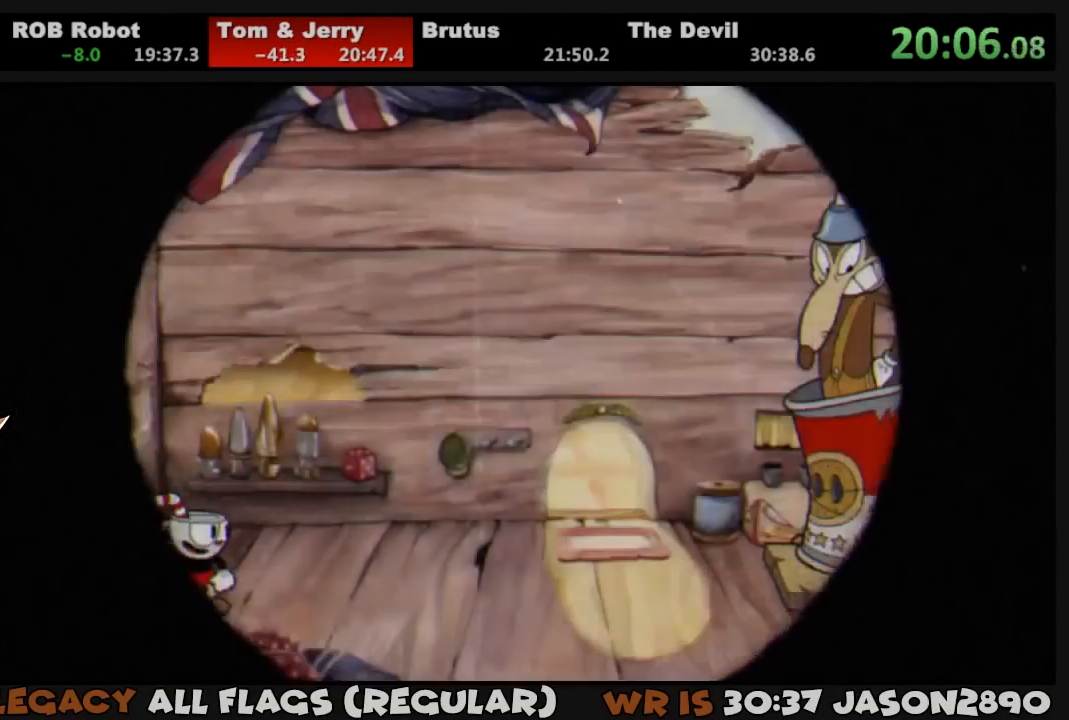
{"dt_ms": 500, "buttons": ["L1", "DPAD_RIGHT"], "left_stick": "center", "right_stick": "center", "events": []}
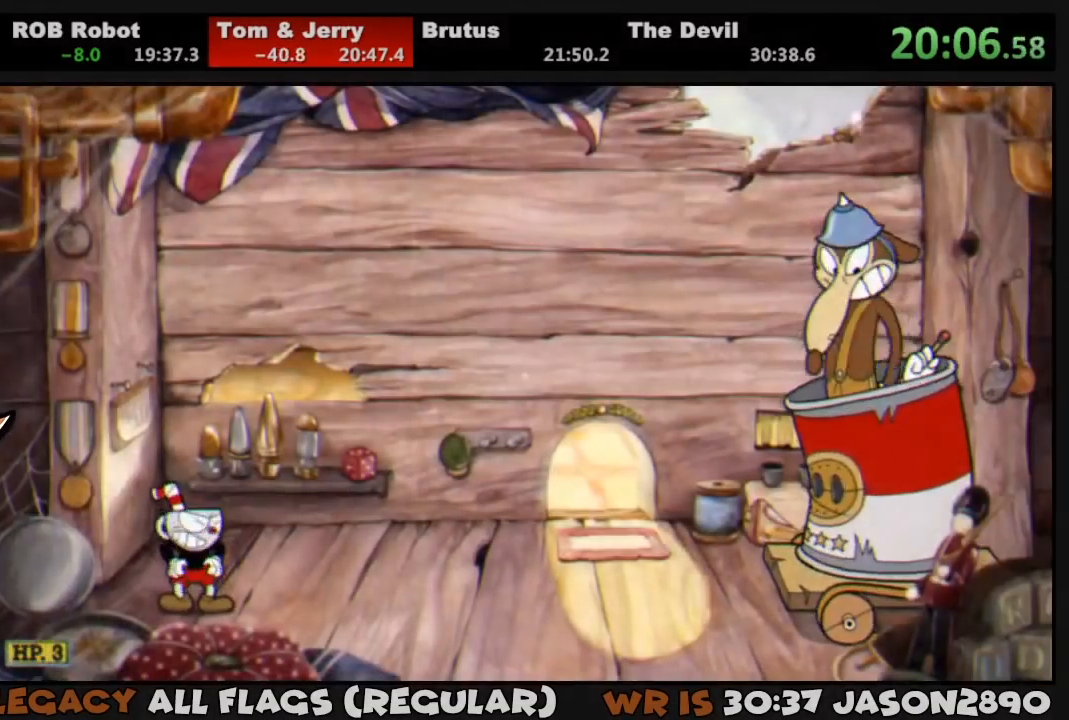
{"dt_ms": 500, "buttons": ["SQUARE", "L1", "DPAD_RIGHT"], "left_stick": "center", "right_stick": "center", "events": [[83, "SQUARE", "down"], [150, "SQUARE", "up"], [217, "SQUARE", "down"], [283, "SQUARE", "up"], [350, "SQUARE", "down"], [383, "SQUARE", "up"], [450, "SQUARE", "down"]]}
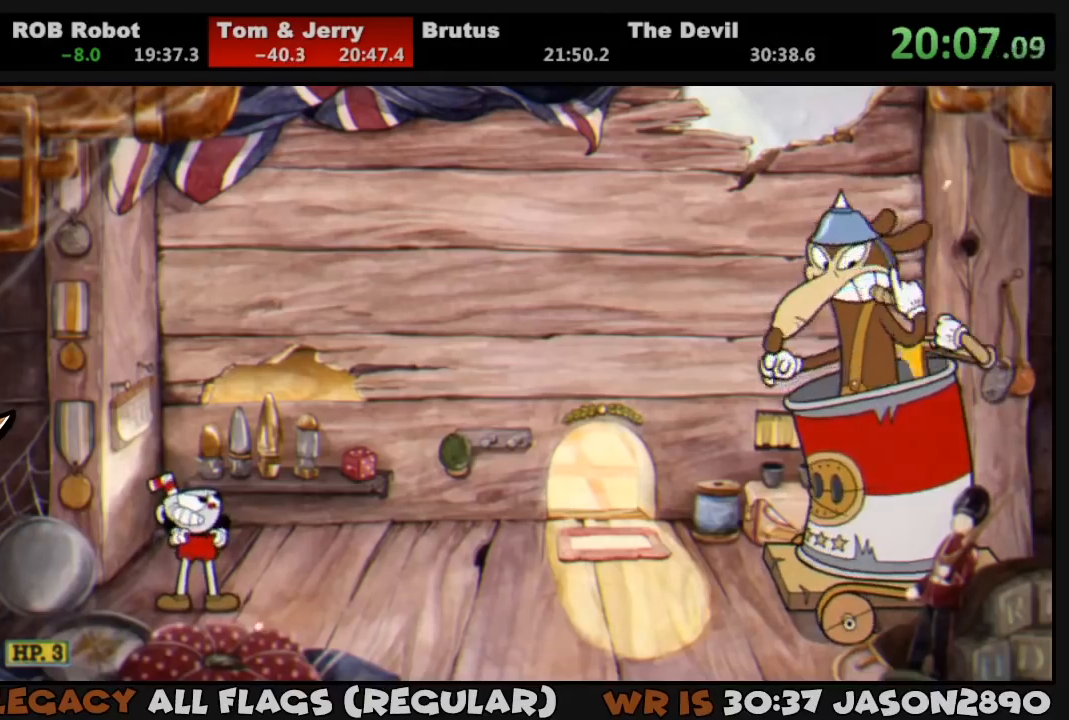
{"dt_ms": 500, "buttons": ["SQUARE", "L1", "DPAD_RIGHT"], "left_stick": "center", "right_stick": "center", "events": [[17, "SQUARE", "up"], [83, "SQUARE", "down"], [150, "SQUARE", "up"], [217, "SQUARE", "down"], [250, "SQUARE", "up"], [317, "SQUARE", "down"], [383, "SQUARE", "up"], [450, "SQUARE", "down"]]}
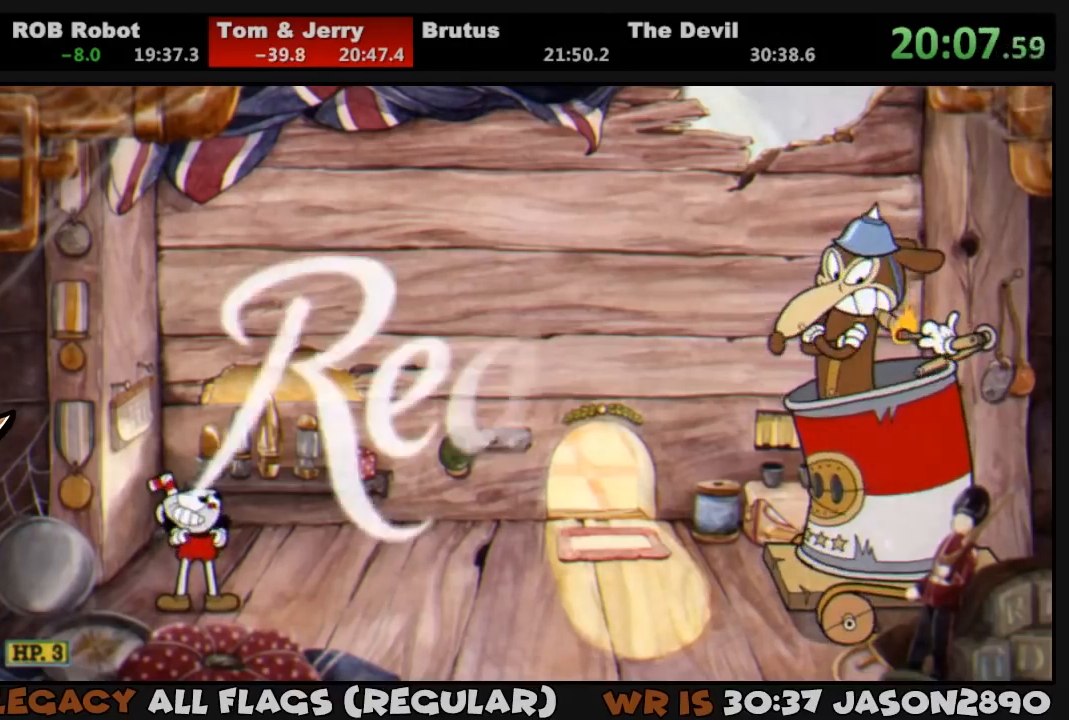
{"dt_ms": 500, "buttons": ["L1", "DPAD_RIGHT"], "left_stick": "center", "right_stick": "center", "events": [[17, "SQUARE", "up"], [83, "SQUARE", "down"], [117, "SQUARE", "up"], [183, "SQUARE", "down"], [250, "SQUARE", "up"], [317, "SQUARE", "down"], [350, "SQUARE", "up"], [417, "SQUARE", "down"], [483, "SQUARE", "up"]]}
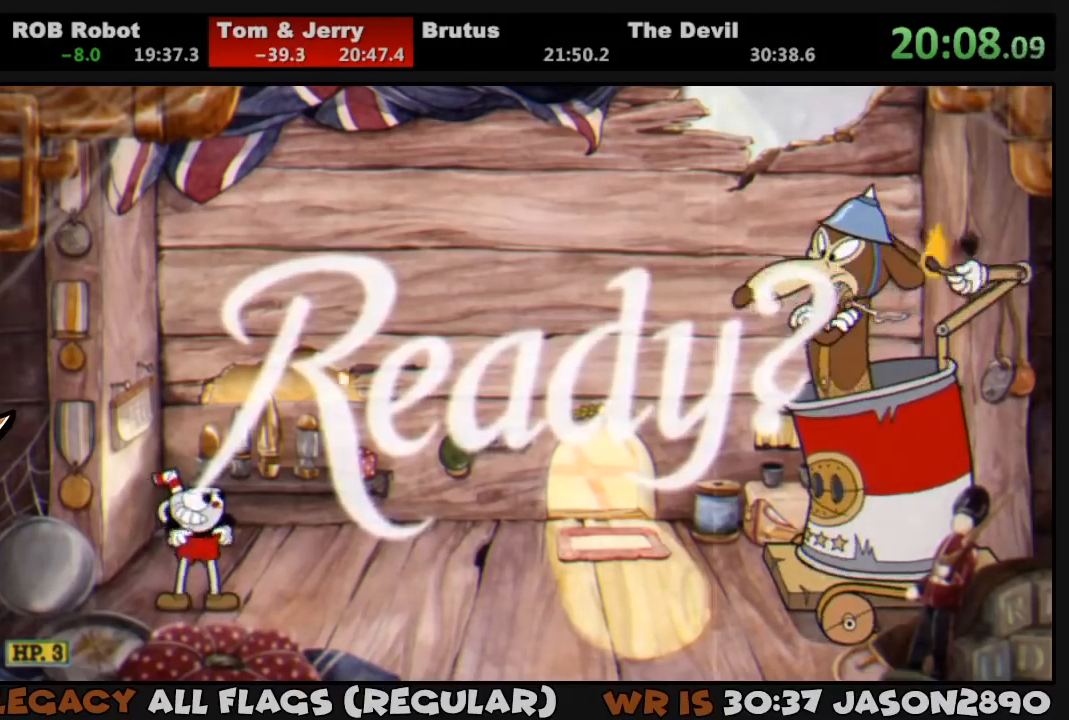
{"dt_ms": 500, "buttons": ["L1", "DPAD_RIGHT"], "left_stick": "center", "right_stick": "center", "events": [[50, "SQUARE", "down"], [83, "SQUARE", "up"], [150, "SQUARE", "down"], [217, "SQUARE", "up"], [283, "SQUARE", "down"], [317, "SQUARE", "up"], [383, "SQUARE", "down"], [450, "SQUARE", "up"]]}
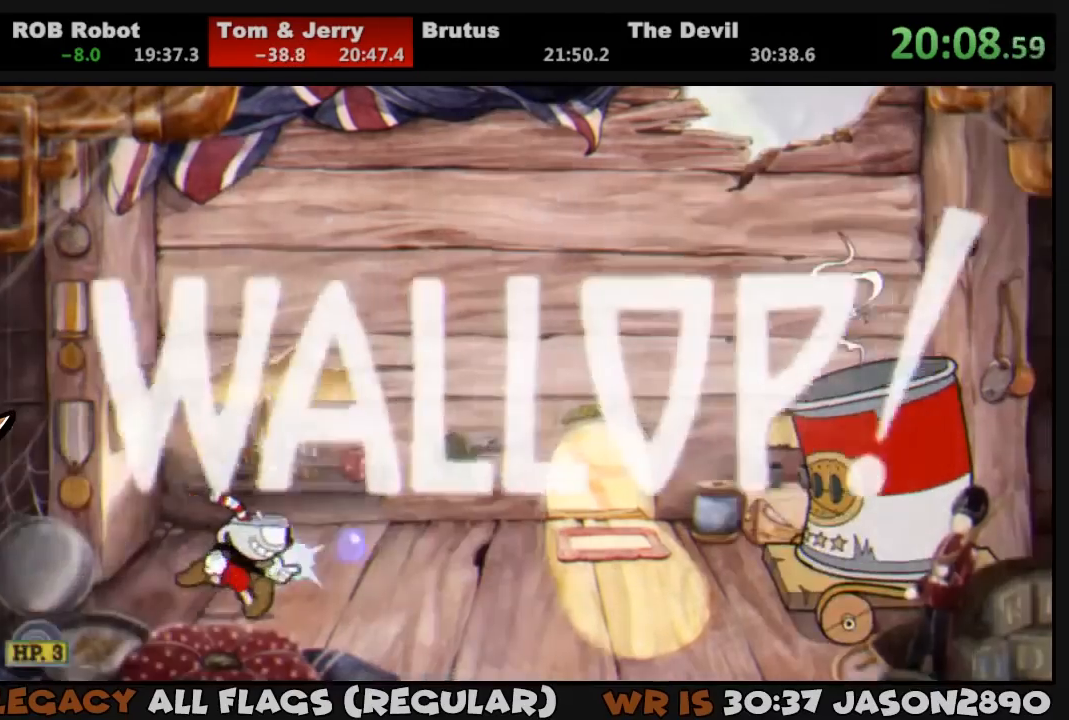
{"dt_ms": 1000, "buttons": ["L1"], "left_stick": "center", "right_stick": "center"}
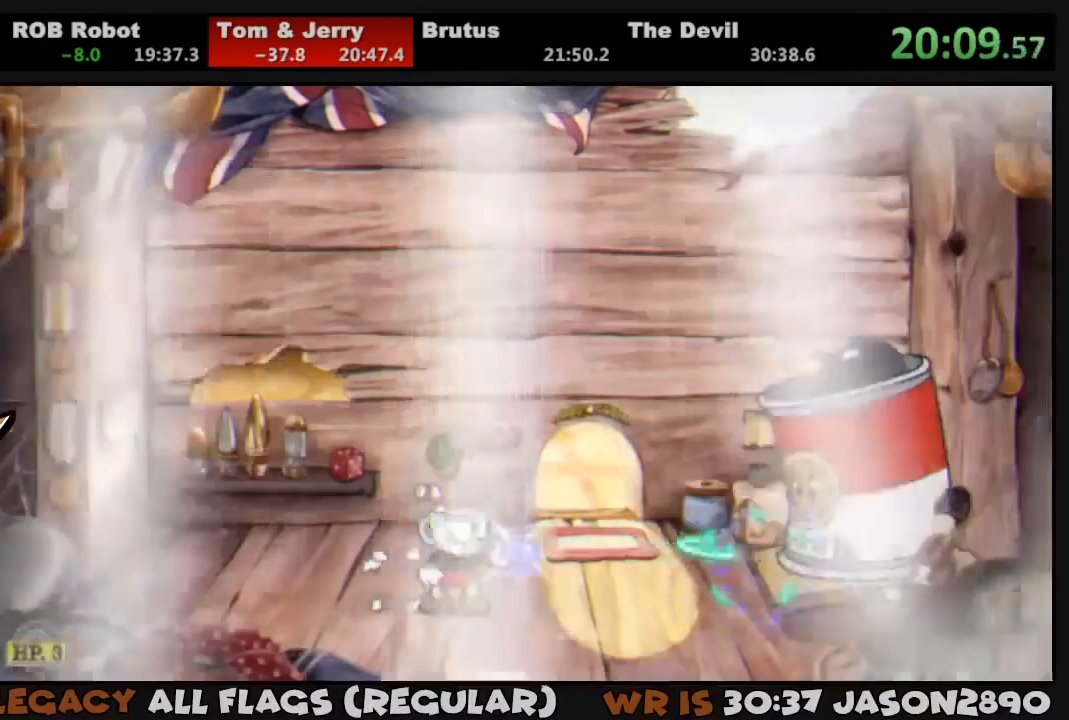
{"dt_ms": 500, "buttons": ["L1"], "left_stick": "center", "right_stick": "center", "events": [[17, "SQUARE", "down"], [83, "SQUARE", "up"], [150, "SQUARE", "down"], [217, "SQUARE", "up"], [283, "SQUARE", "down"], [317, "SQUARE", "up"], [383, "SQUARE", "down"], [450, "SQUARE", "up"]]}
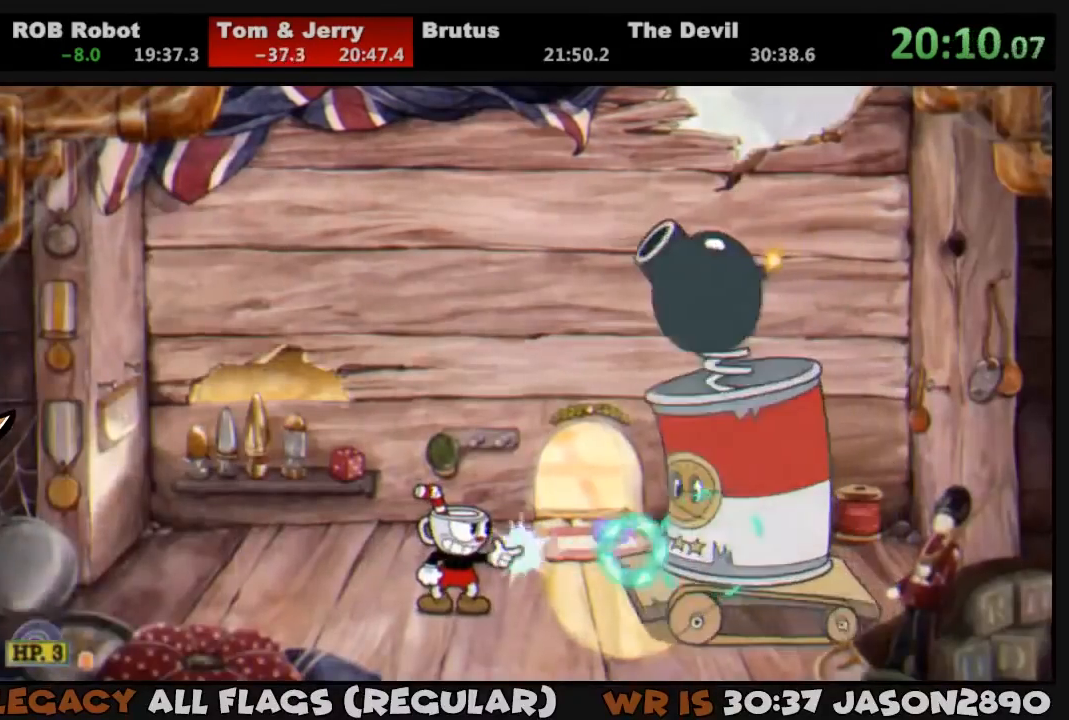
{"dt_ms": 500, "buttons": ["L1"], "left_stick": "center", "right_stick": "center", "events": [[17, "SQUARE", "down"], [50, "SQUARE", "up"], [150, "SQUARE", "down"], [183, "SQUARE", "up"], [283, "SQUARE", "down"], [317, "SQUARE", "up"], [383, "SQUARE", "down"], [450, "SQUARE", "up"]]}
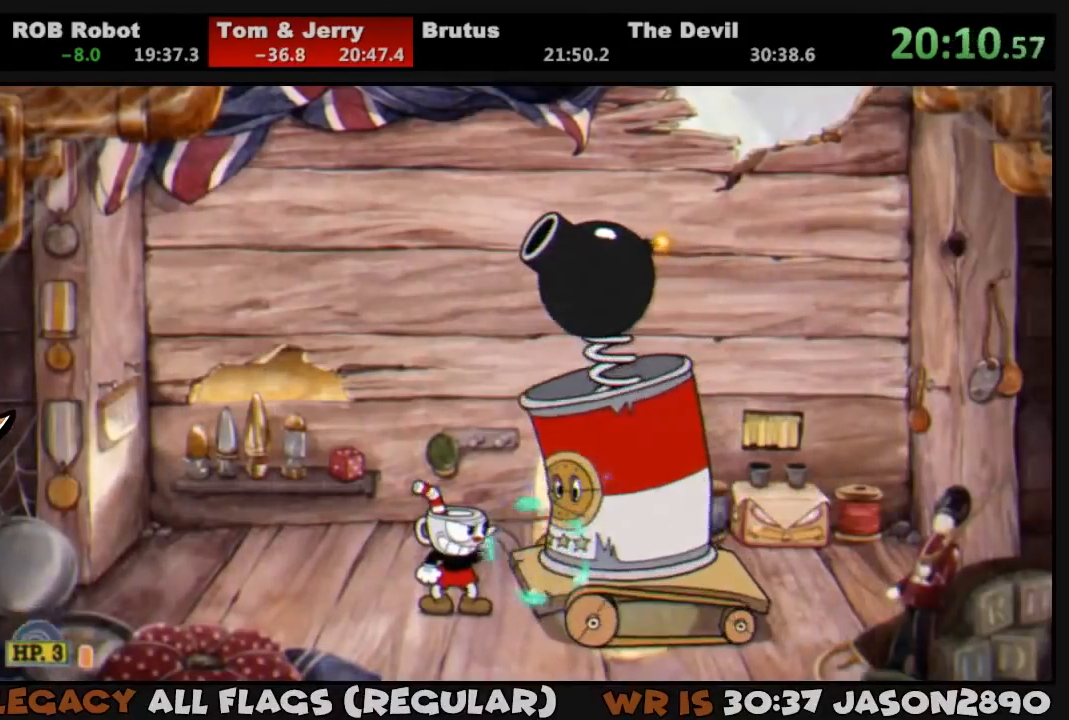
{"dt_ms": 500, "buttons": ["L1"], "left_stick": "center", "right_stick": "center", "events": [[17, "SQUARE", "down"], [83, "SQUARE", "up"], [150, "SQUARE", "down"], [217, "SQUARE", "up"], [283, "SQUARE", "down"], [317, "SQUARE", "up"], [417, "SQUARE", "down"], [450, "SQUARE", "up"]]}
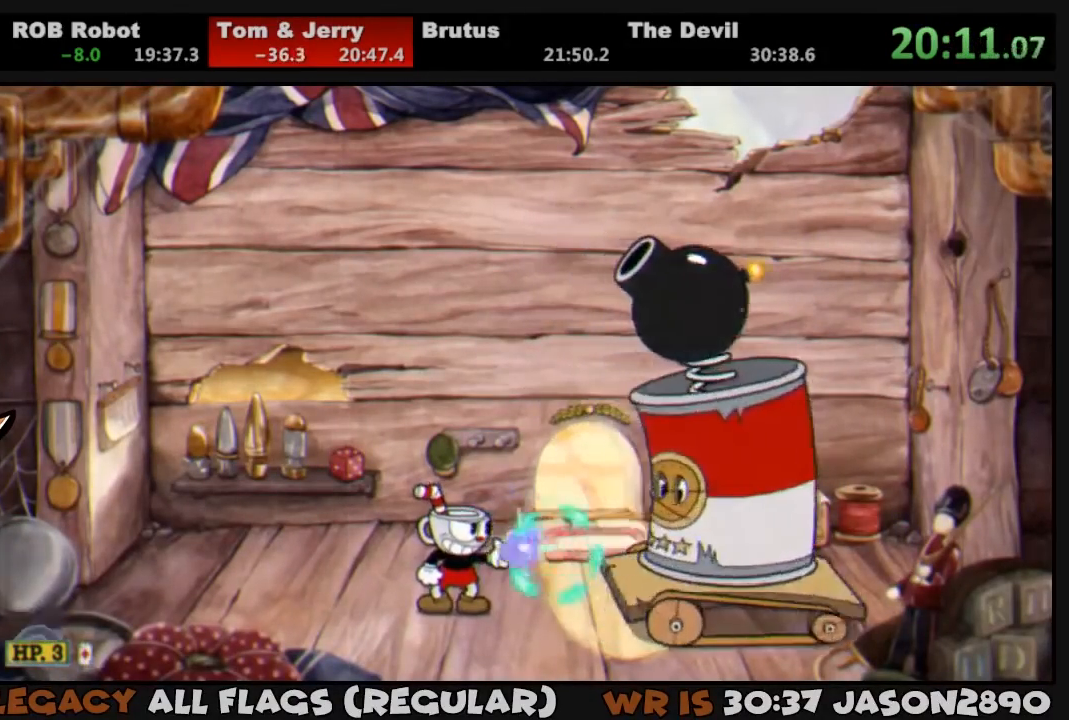
{"dt_ms": 500, "buttons": ["L1"], "left_stick": "center", "right_stick": "center", "events": [[17, "SQUARE", "down"], [83, "SQUARE", "up"], [150, "SQUARE", "down"], [217, "SQUARE", "up"], [283, "SQUARE", "down"], [350, "SQUARE", "up"], [450, "SQUARE", "down"], [483, "SQUARE", "up"]]}
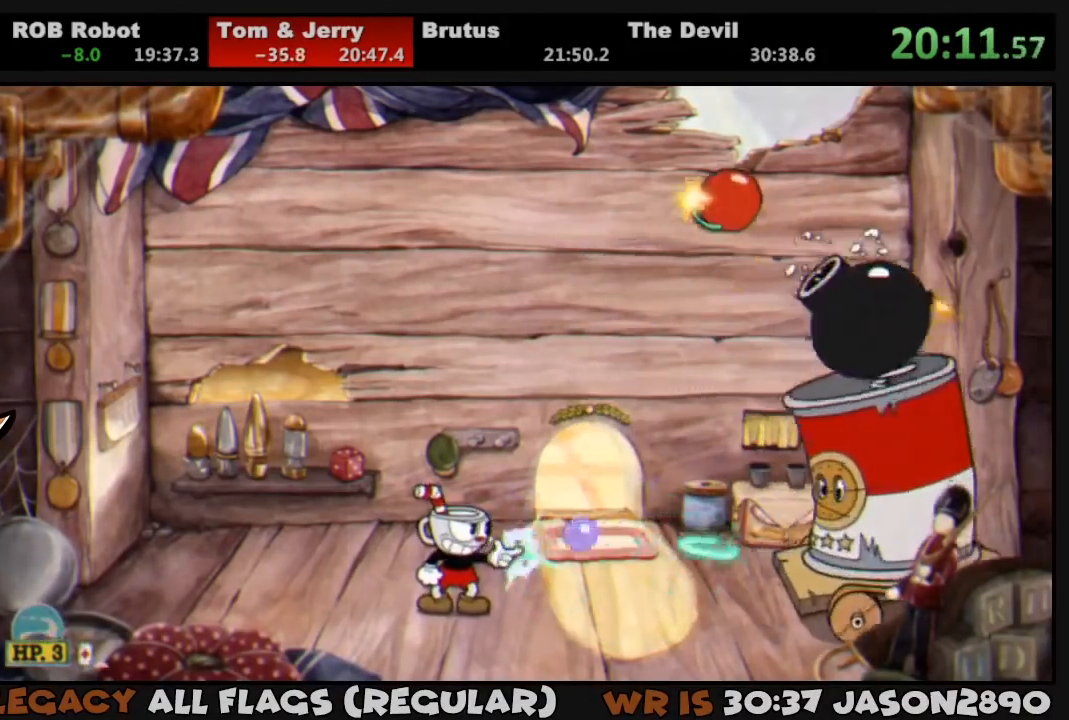
{"dt_ms": 500, "buttons": ["SQUARE", "L1"], "left_stick": "center", "right_stick": "center", "events": [[83, "SQUARE", "down"], [117, "SQUARE", "up"], [183, "SQUARE", "down"], [250, "SQUARE", "up"], [317, "SQUARE", "down"], [383, "SQUARE", "up"], [450, "SQUARE", "down"]]}
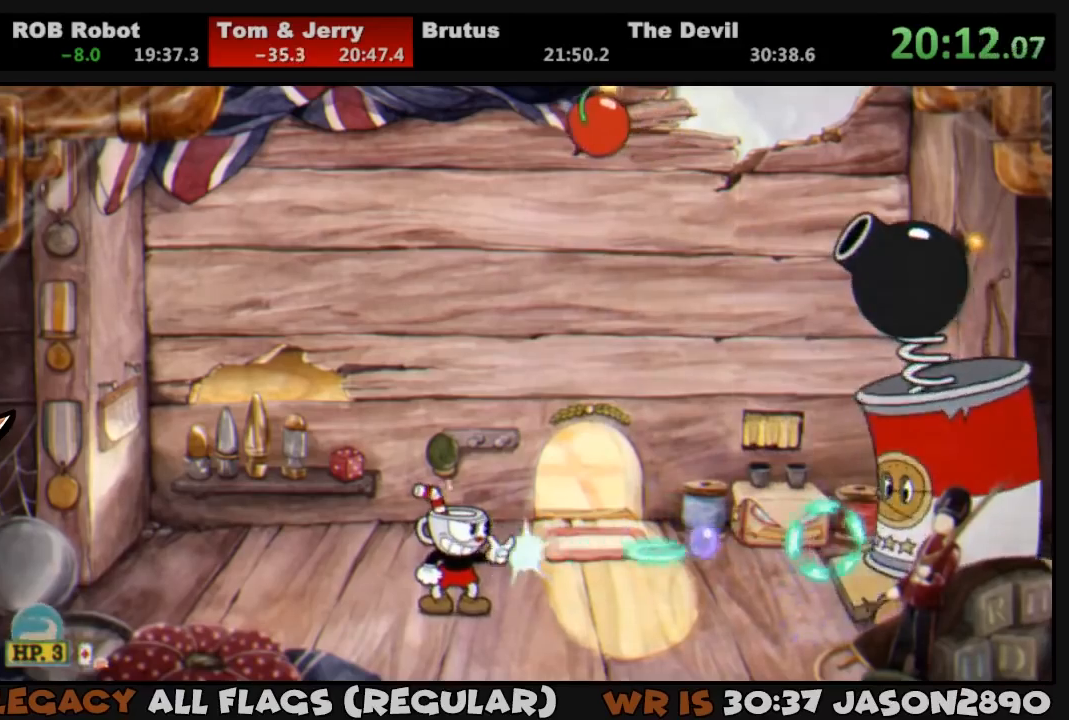
{"dt_ms": 500, "buttons": ["SQUARE", "L1"], "left_stick": "center", "right_stick": "center", "events": [[17, "SQUARE", "up"], [83, "SQUARE", "down"], [150, "SQUARE", "up"], [217, "SQUARE", "down"], [283, "SQUARE", "up"], [350, "SQUARE", "down"], [417, "SQUARE", "up"], [450, "SQUARE", "down"]]}
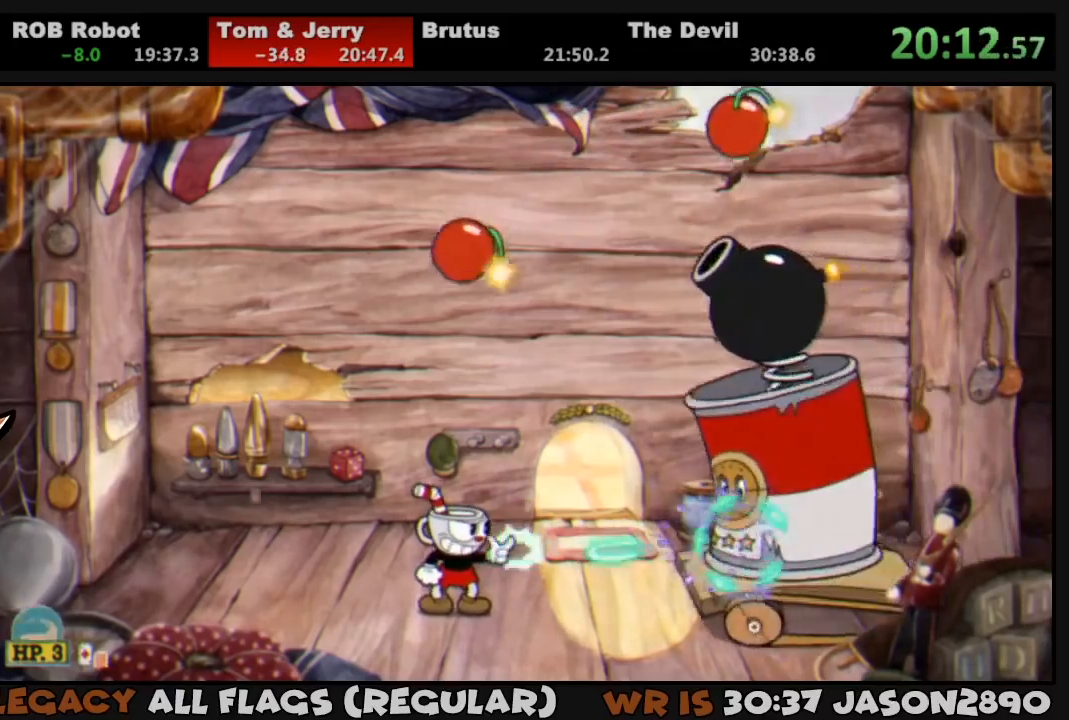
{"dt_ms": 500, "buttons": ["SQUARE", "L1", "L2"], "left_stick": "center", "right_stick": "center", "events": [[17, "SQUARE", "up"], [83, "SQUARE", "down"], [150, "SQUARE", "up"], [217, "SQUARE", "down"], [250, "SQUARE", "up"], [317, "SQUARE", "down"], [350, "CROSS", "down"], [417, "CROSS", "up"], [417, "SQUARE", "up"], [450, "L2", "down"], [483, "SQUARE", "down"]]}
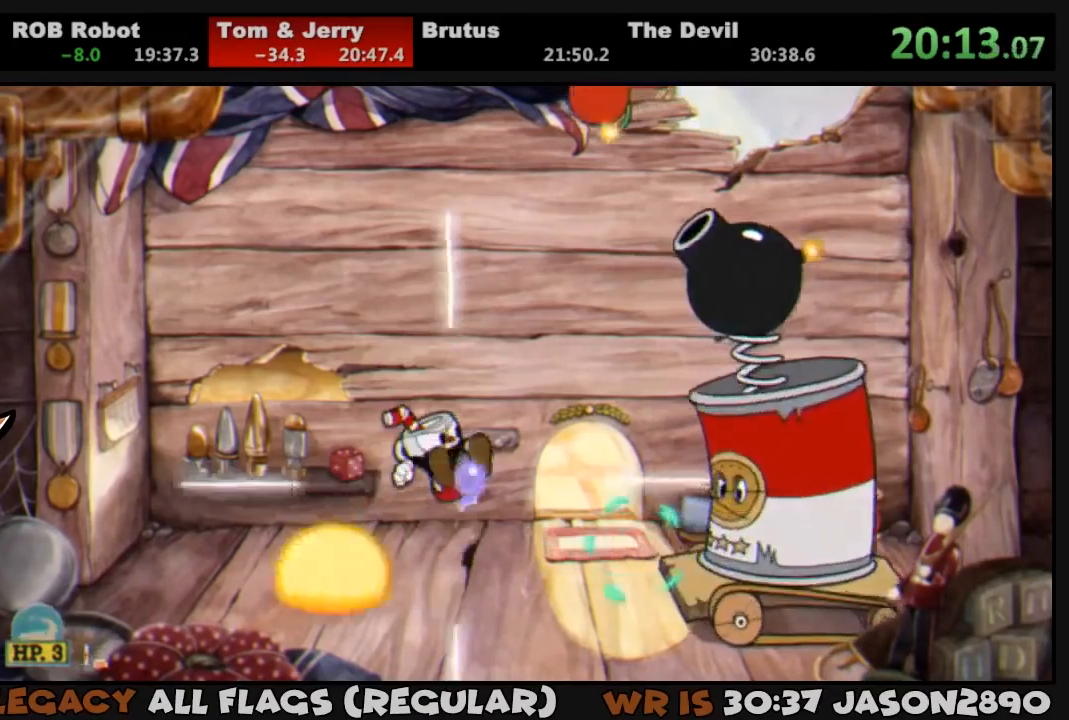
{"dt_ms": 500, "buttons": ["SQUARE", "L1", "DPAD_RIGHT"], "left_stick": "center", "right_stick": "center", "events": [[17, "L2", "up"], [17, "SQUARE", "up"], [83, "SQUARE", "down"], [150, "SQUARE", "up"], [217, "SQUARE", "down"], [283, "SQUARE", "up"], [350, "SQUARE", "down"], [417, "DPAD_RIGHT", "down"], [417, "SQUARE", "up"], [483, "SQUARE", "down"]]}
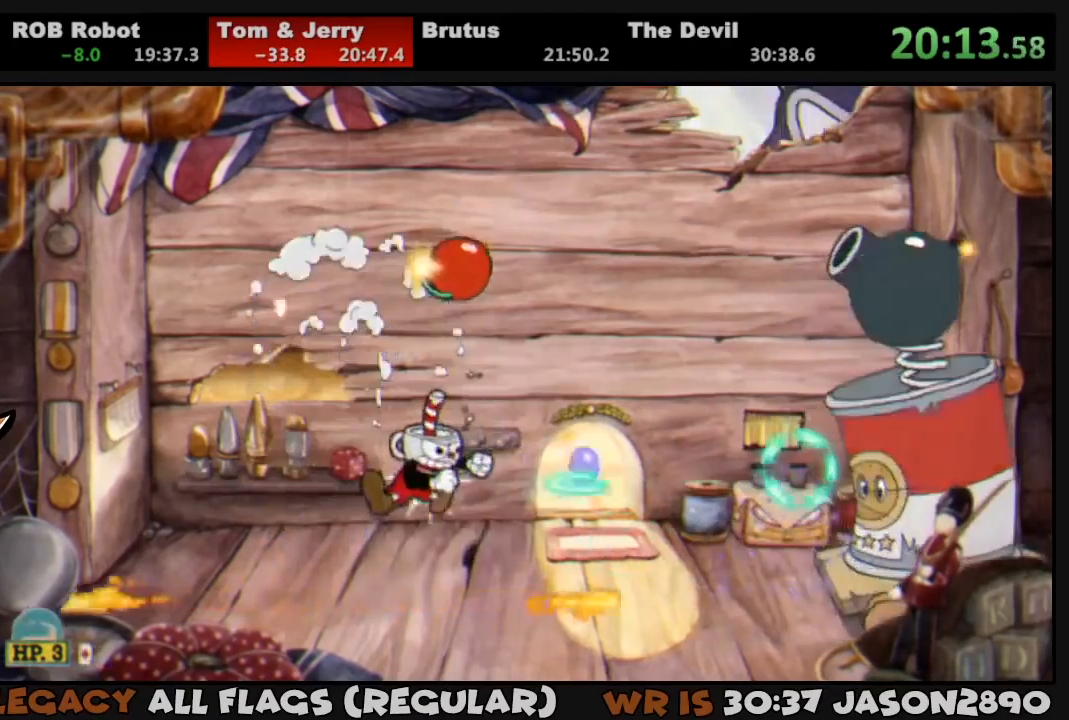
{"dt_ms": 500, "buttons": ["L1"], "left_stick": "center", "right_stick": "center", "events": [[50, "SQUARE", "up"], [117, "SQUARE", "down"], [150, "DPAD_RIGHT", "up"], [183, "SQUARE", "up"], [250, "SQUARE", "down"], [283, "SQUARE", "up"], [350, "SQUARE", "down"], [417, "CROSS", "down"], [483, "CROSS", "up"], [483, "SQUARE", "up"]]}
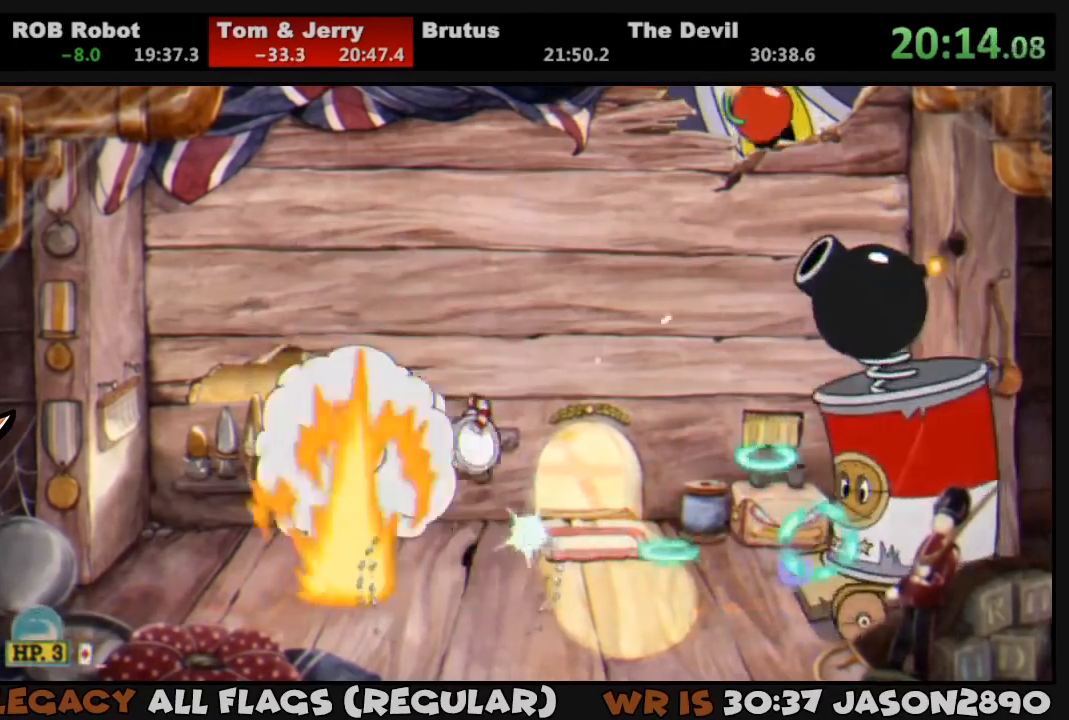
{"dt_ms": 500, "buttons": ["L1"], "left_stick": "center", "right_stick": "center", "events": [[17, "L2", "down"], [50, "SQUARE", "down"], [117, "L2", "up"], [117, "SQUARE", "up"], [150, "SQUARE", "down"], [217, "SQUARE", "up"], [283, "SQUARE", "down"], [350, "SQUARE", "up"], [417, "SQUARE", "down"], [483, "SQUARE", "up"]]}
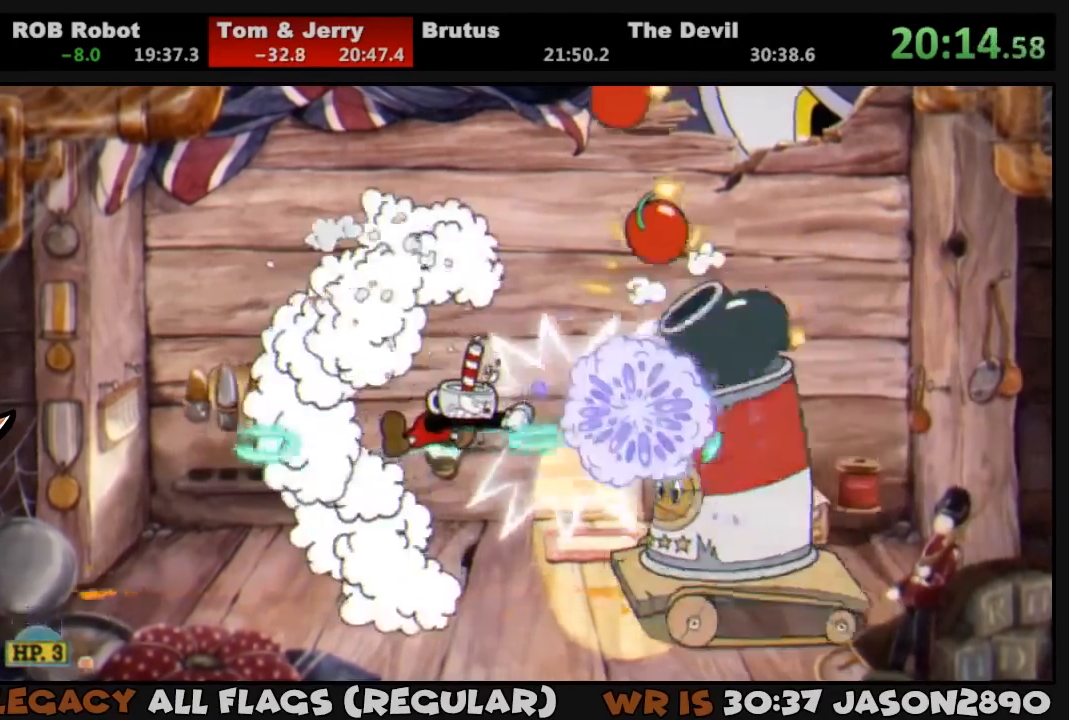
{"dt_ms": 500, "buttons": ["L1"], "left_stick": "center", "right_stick": "center", "events": [[50, "SQUARE", "down"], [117, "SQUARE", "up"], [183, "SQUARE", "down"], [250, "SQUARE", "up"], [317, "SQUARE", "down"], [383, "SQUARE", "up"], [450, "SQUARE", "down"], [483, "SQUARE", "up"]]}
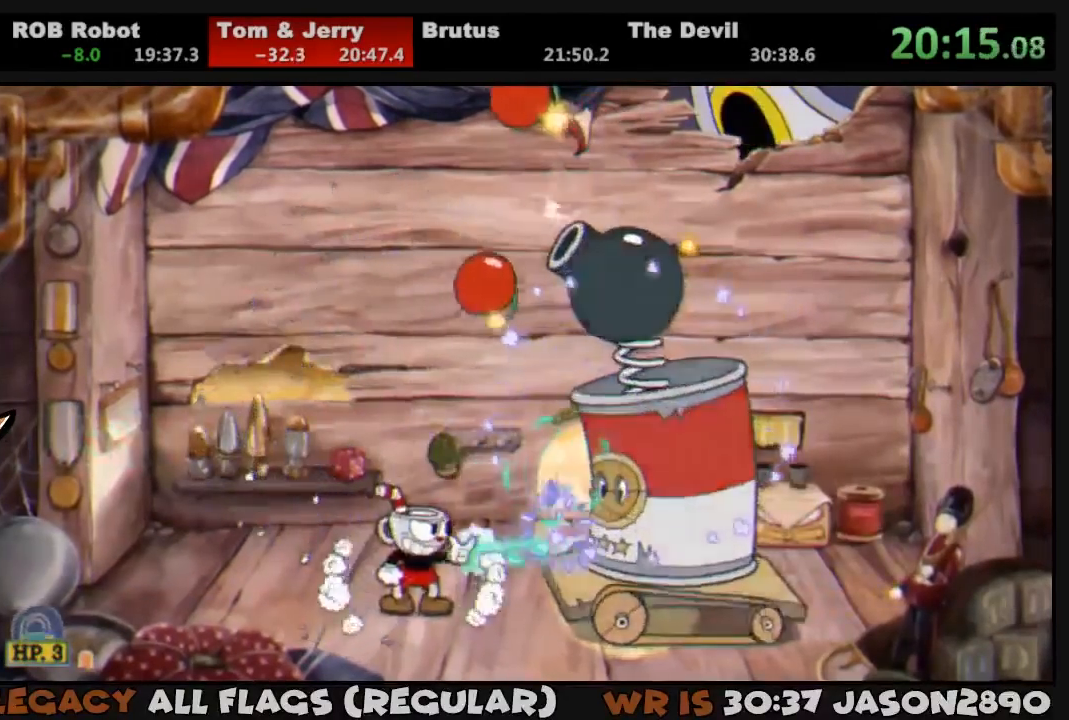
{"dt_ms": 500, "buttons": ["L1"], "left_stick": "center", "right_stick": "center", "events": [[17, "DPAD_LEFT", "down"], [83, "SQUARE", "down"], [150, "CROSS", "down"], [250, "CROSS", "up"], [250, "DPAD_LEFT", "up"], [250, "SQUARE", "up"], [283, "DPAD_RIGHT", "down"], [350, "SQUARE", "down"], [417, "DPAD_RIGHT", "up"], [417, "SQUARE", "up"], [450, "SQUARE", "down"], [483, "SQUARE", "up"]]}
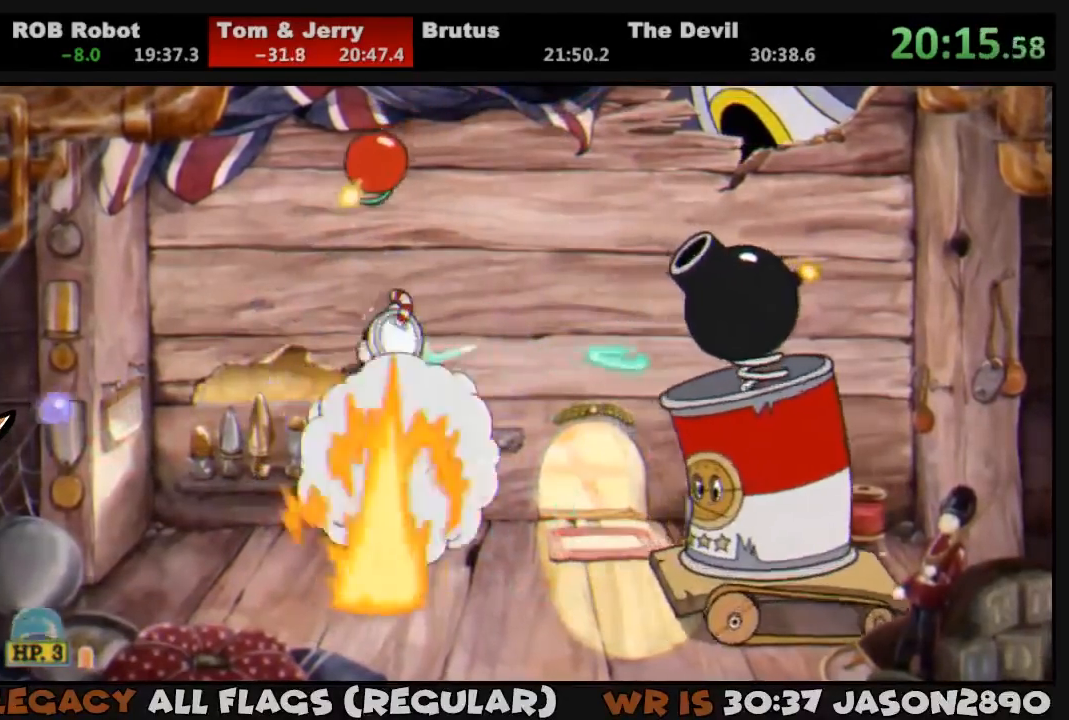
{"dt_ms": 500, "buttons": ["L1", "DPAD_RIGHT"], "left_stick": "center", "right_stick": "center", "events": [[17, "DPAD_LEFT", "down"], [50, "DPAD_LEFT", "up"], [50, "SQUARE", "down"], [117, "SQUARE", "up"], [183, "SQUARE", "down"], [250, "SQUARE", "up"], [283, "DPAD_RIGHT", "down"], [317, "SQUARE", "down"], [383, "SQUARE", "up"], [450, "SQUARE", "down"], [483, "SQUARE", "up"]]}
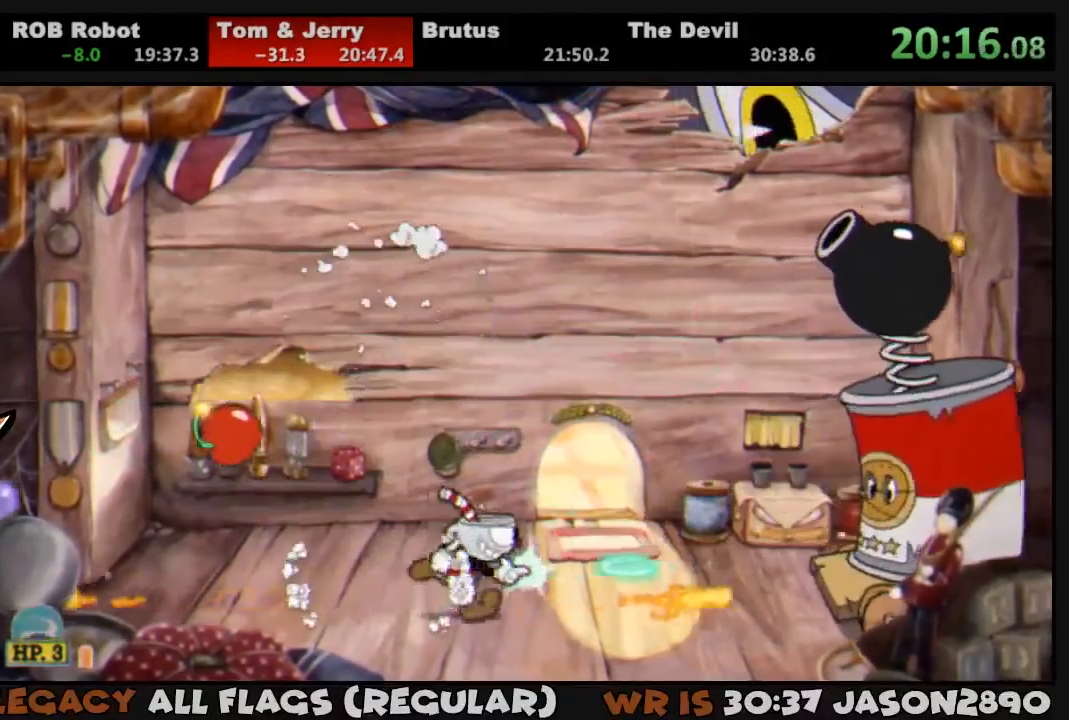
{"dt_ms": 500, "buttons": ["L1", "L2"], "left_stick": "center", "right_stick": "center", "events": [[17, "DPAD_RIGHT", "up"], [50, "SQUARE", "down"], [117, "SQUARE", "up"], [183, "SQUARE", "down"], [250, "SQUARE", "up"], [317, "SQUARE", "down"], [383, "CROSS", "down"], [417, "CROSS", "up"], [417, "SQUARE", "up"], [483, "L2", "down"]]}
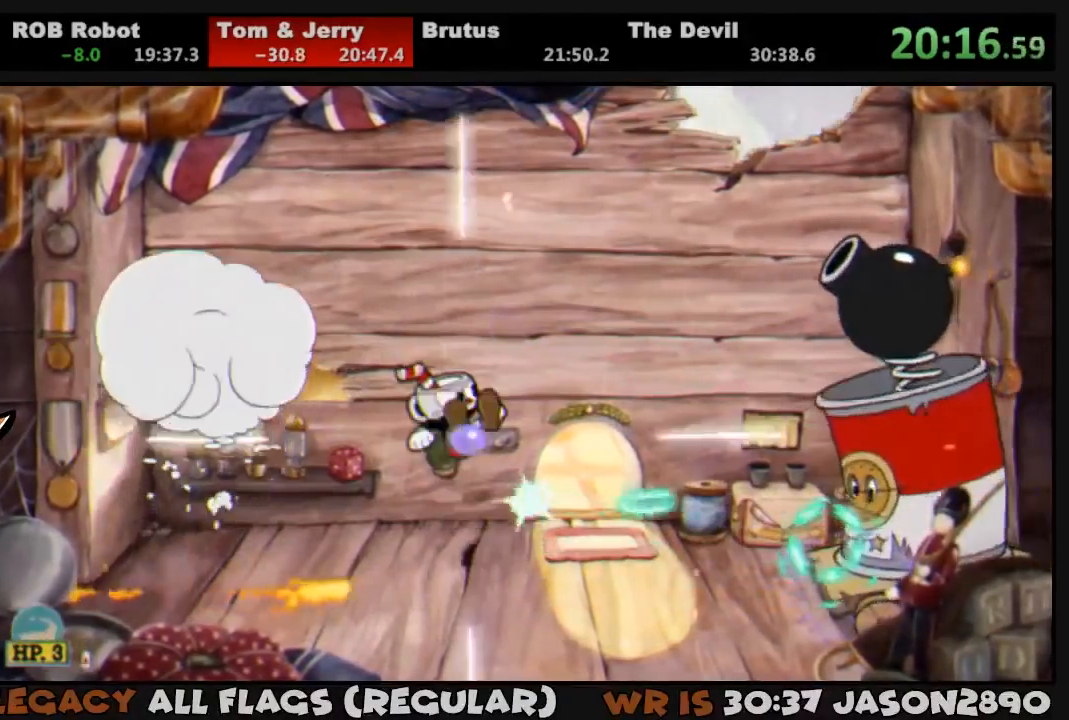
{"dt_ms": 500, "buttons": ["L1"], "left_stick": "center", "right_stick": "center", "events": [[17, "SQUARE", "down"], [50, "SQUARE", "up"], [83, "L2", "up"], [117, "SQUARE", "down"], [183, "SQUARE", "up"], [250, "SQUARE", "down"], [317, "SQUARE", "up"], [383, "SQUARE", "down"], [450, "SQUARE", "up"]]}
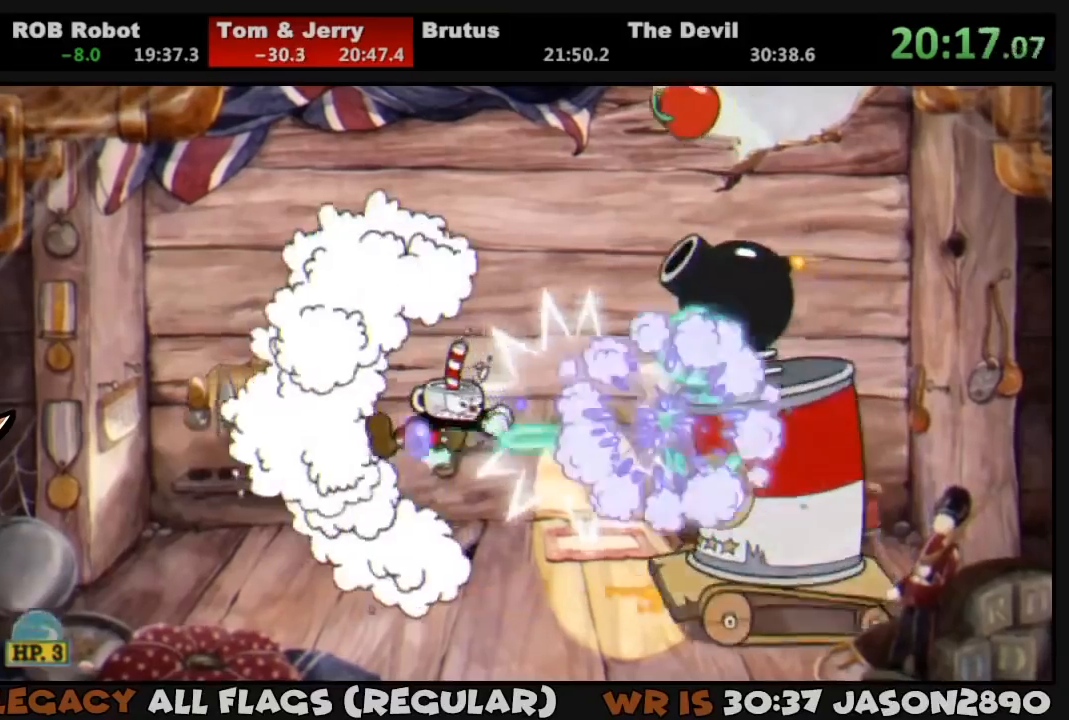
{"dt_ms": 500, "buttons": ["L1"], "left_stick": "center", "right_stick": "center", "events": [[17, "SQUARE", "down"], [83, "SQUARE", "up"], [150, "SQUARE", "down"], [217, "SQUARE", "up"], [283, "SQUARE", "down"], [350, "SQUARE", "up"], [417, "SQUARE", "down"], [483, "SQUARE", "up"]]}
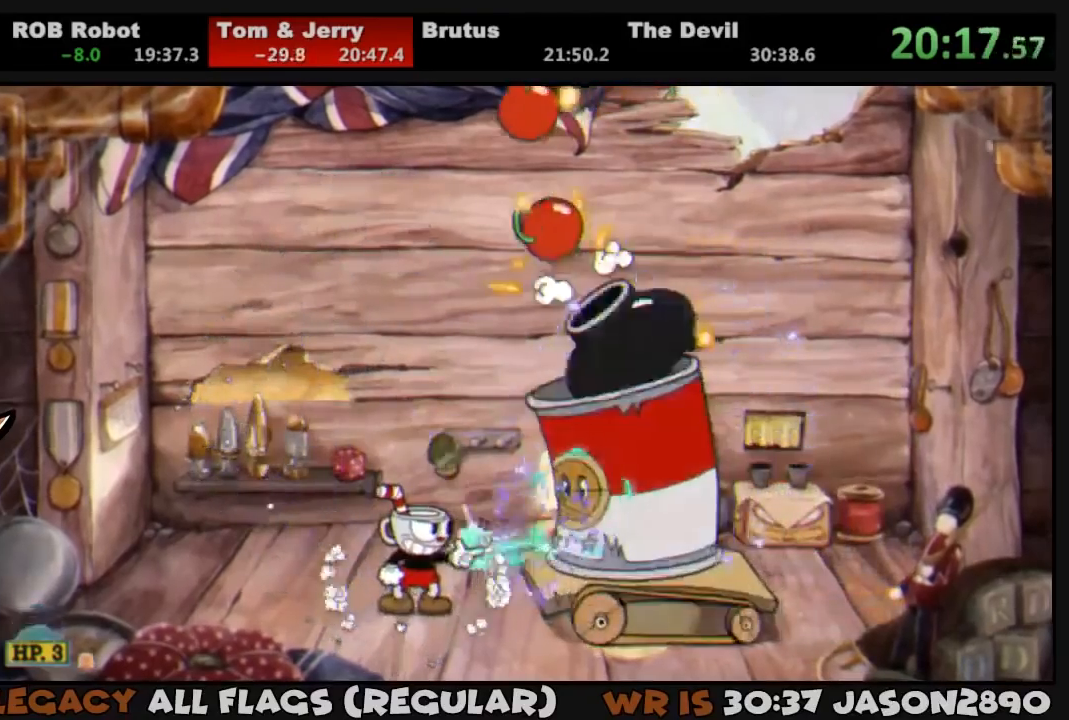
{"dt_ms": 500, "buttons": ["SQUARE", "L1"], "left_stick": "center", "right_stick": "center", "events": [[50, "SQUARE", "down"], [117, "SQUARE", "up"], [183, "SQUARE", "down"], [250, "SQUARE", "up"], [317, "SQUARE", "down"], [350, "DPAD_RIGHT", "down"], [350, "SQUARE", "up"], [450, "SQUARE", "down"], [483, "DPAD_RIGHT", "up"]]}
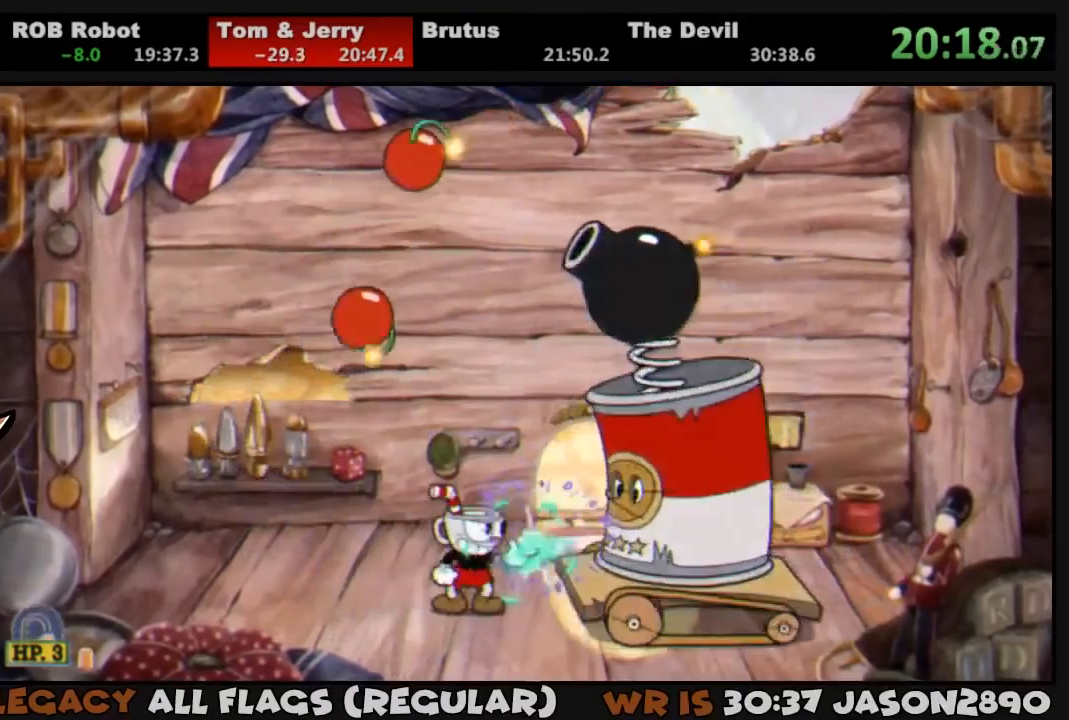
{"dt_ms": 500, "buttons": ["L1"], "left_stick": "center", "right_stick": "center", "events": [[17, "SQUARE", "up"], [83, "SQUARE", "down"], [117, "SQUARE", "up"], [183, "SQUARE", "down"], [217, "DPAD_RIGHT", "down"], [250, "SQUARE", "up"], [317, "SQUARE", "down"], [383, "CROSS", "down"], [383, "DPAD_RIGHT", "up"], [450, "CROSS", "up"], [450, "SQUARE", "up"]]}
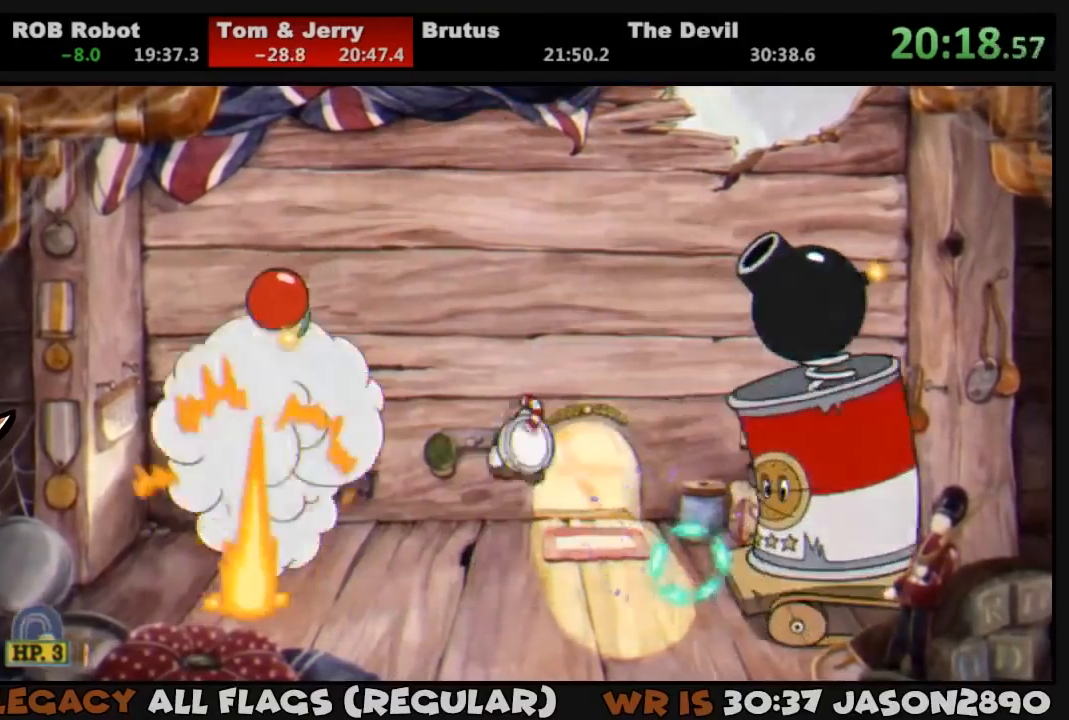
{"dt_ms": 500, "buttons": ["L1"], "left_stick": "center", "right_stick": "center", "events": [[50, "L2", "down"], [50, "SQUARE", "down"], [83, "SQUARE", "up"], [117, "L2", "up"], [150, "SQUARE", "down"], [217, "SQUARE", "up"], [283, "SQUARE", "down"], [317, "SQUARE", "up"], [417, "SQUARE", "down"], [450, "SQUARE", "up"]]}
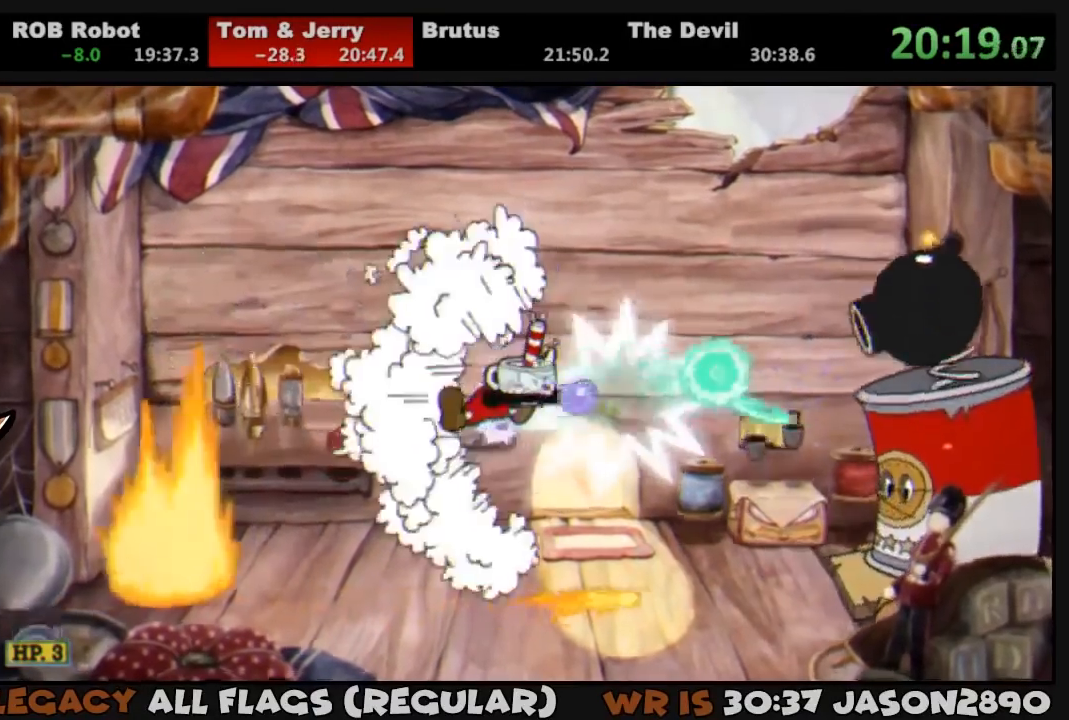
{"dt_ms": 500, "buttons": ["CROSS", "SQUARE", "L1"], "left_stick": "center", "right_stick": "center", "events": [[50, "SQUARE", "down"], [117, "SQUARE", "up"], [150, "SQUARE", "down"], [183, "DPAD_RIGHT", "down"], [217, "SQUARE", "up"], [283, "DPAD_RIGHT", "up"], [283, "SQUARE", "down"], [350, "SQUARE", "up"], [417, "SQUARE", "down"], [450, "CROSS", "down"]]}
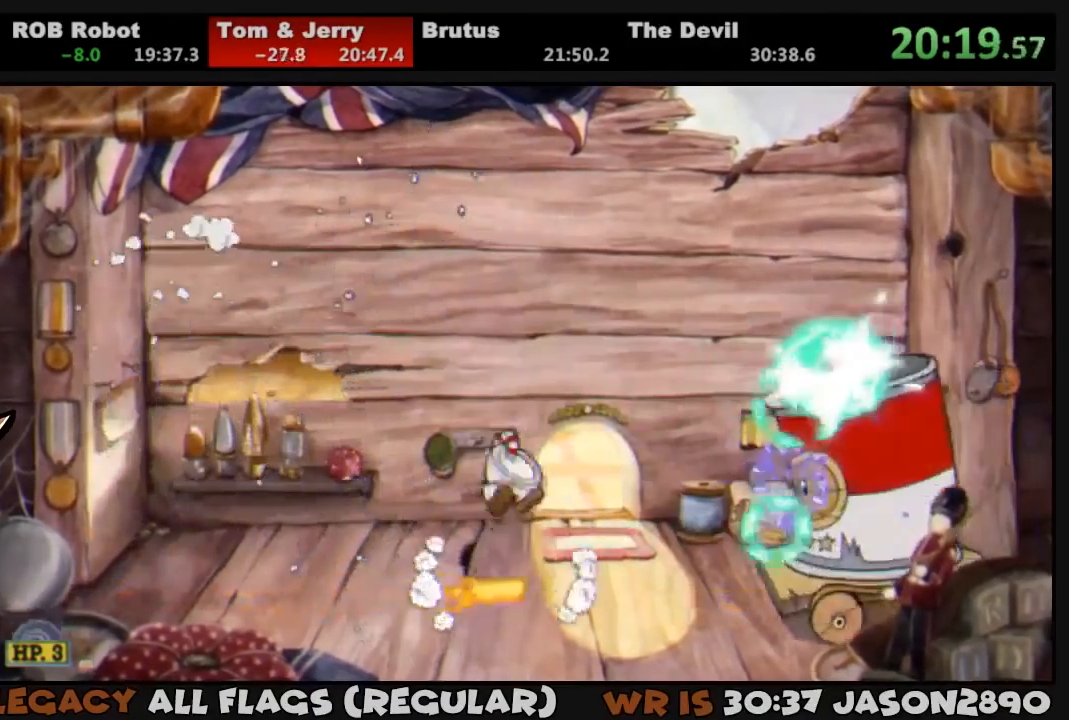
{"dt_ms": 500, "buttons": ["L1"], "left_stick": "center", "right_stick": "center", "events": [[83, "CROSS", "up"], [83, "SQUARE", "up"], [150, "SQUARE", "down"], [217, "SQUARE", "up"], [283, "SQUARE", "down"], [350, "SQUARE", "up"], [383, "SQUARE", "down"], [450, "SQUARE", "up"]]}
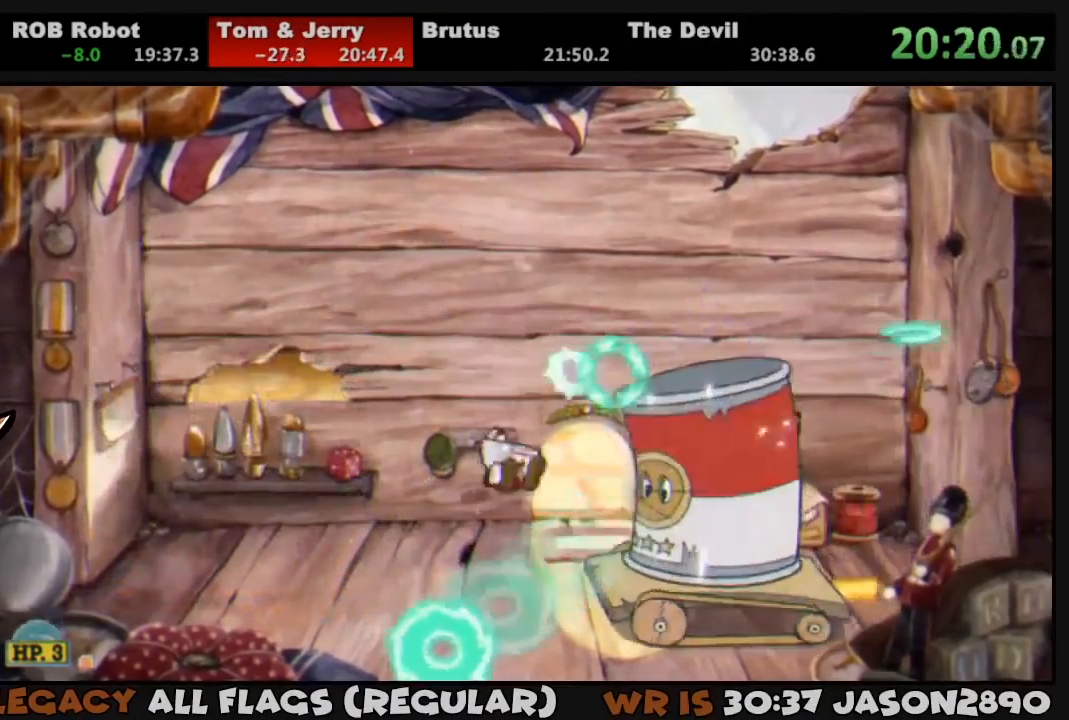
{"dt_ms": 500, "buttons": ["SQUARE", "L1"], "left_stick": "center", "right_stick": "center", "events": [[50, "SQUARE", "down"], [117, "SQUARE", "up"], [150, "DPAD_LEFT", "down"], [150, "SQUARE", "down"], [217, "SQUARE", "up"], [283, "SQUARE", "down"], [350, "CROSS", "down"], [450, "DPAD_UP", "down"], [483, "CROSS", "up"], [483, "DPAD_LEFT", "up"], [483, "DPAD_UP", "up"]]}
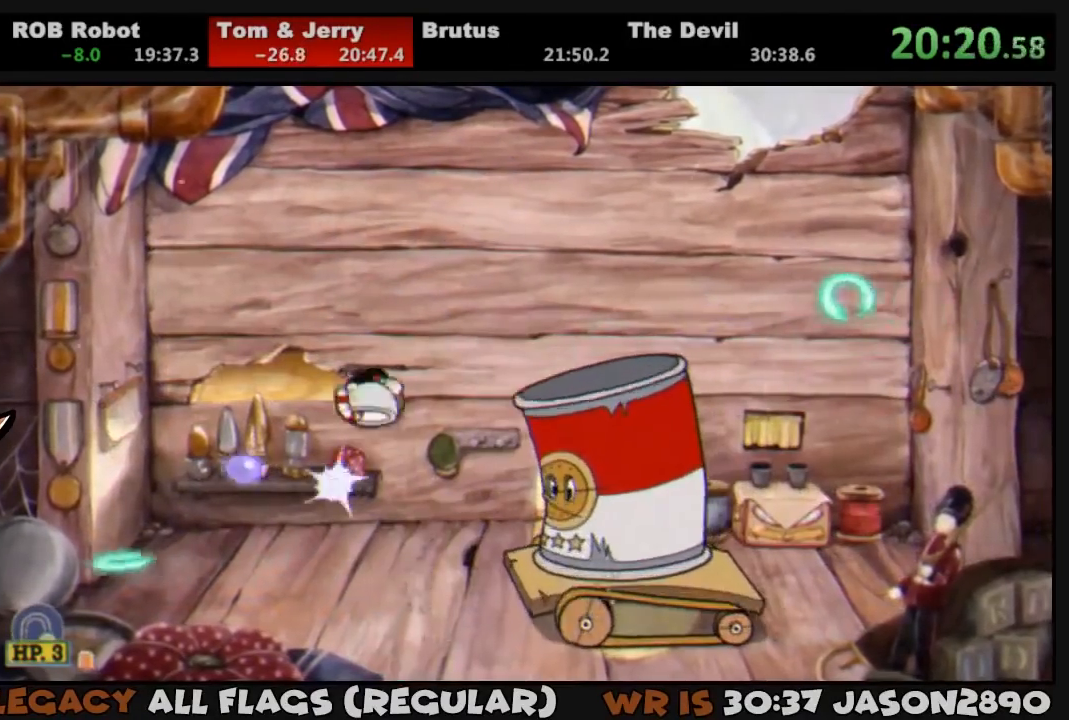
{"dt_ms": 500, "buttons": ["L1", "DPAD_LEFT"], "left_stick": "center", "right_stick": "center", "events": [[17, "DPAD_RIGHT", "down"], [17, "SQUARE", "up"], [83, "DPAD_RIGHT", "up"], [117, "SQUARE", "down"], [150, "SQUARE", "up"], [250, "SQUARE", "down"], [283, "DPAD_LEFT", "down"], [283, "SQUARE", "up"]]}